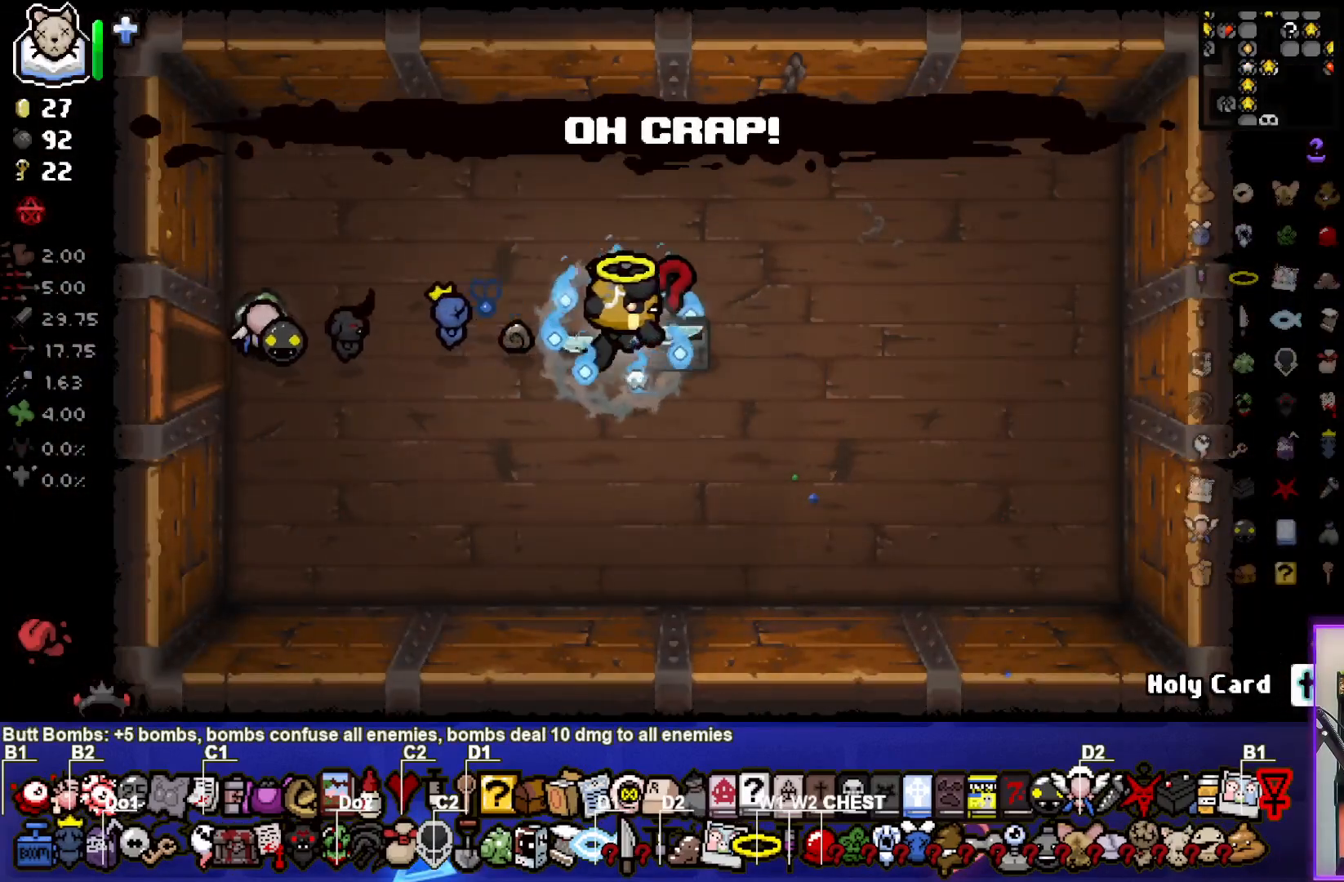
Gameplay with a controller (PlayStation layout); each line is a JSON object with the inputs held at the frame after it. "events" lists button and stick changes between this image and that frame as [ms after this image, input, new state], when the widget could be followed in between.
{"buttons": [], "left_stick": "left", "right_stick": "center", "events": [[100, "left_stick", "left"]]}
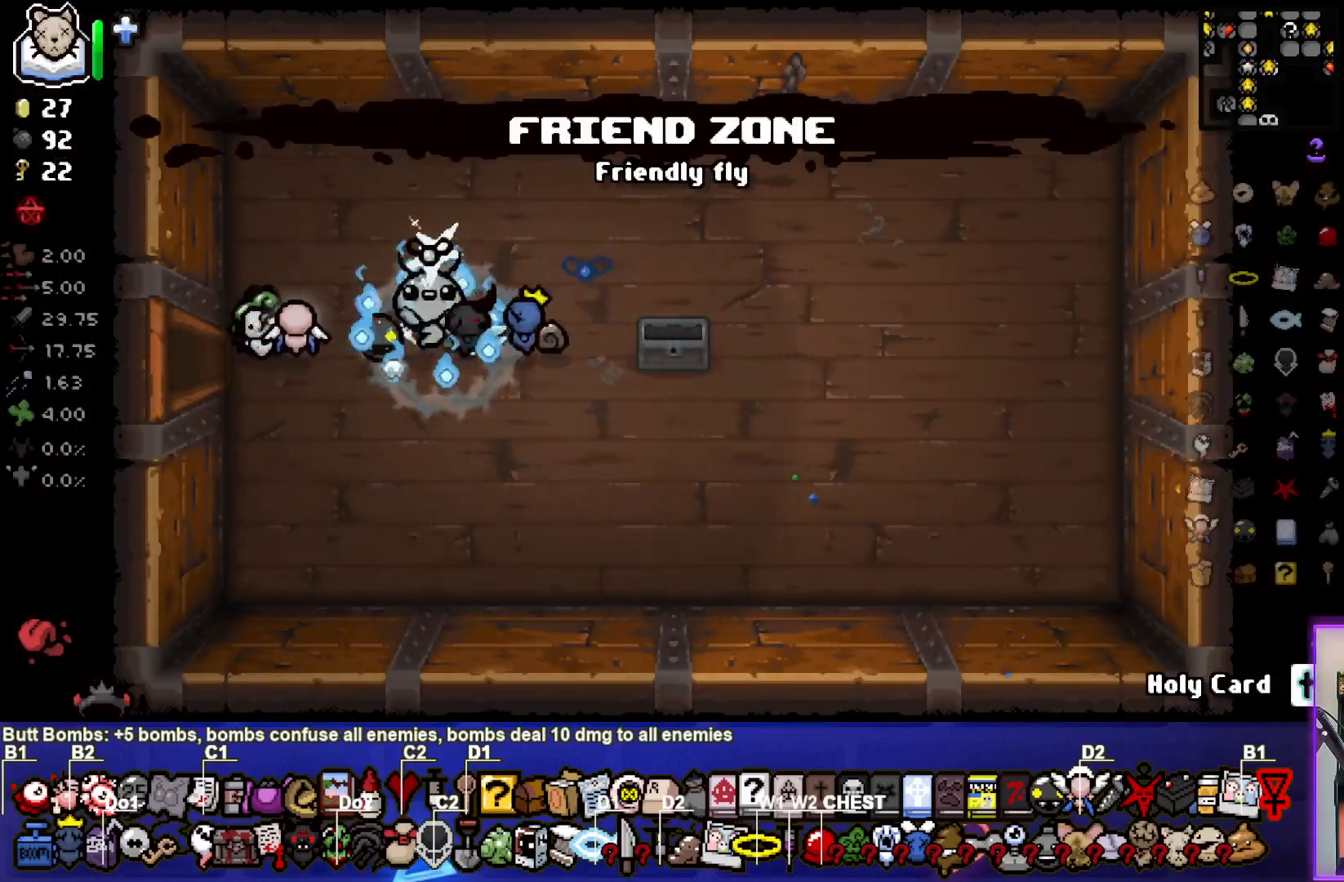
{"buttons": [], "left_stick": "center", "right_stick": "center", "events": [[333, "left_stick", "center"]]}
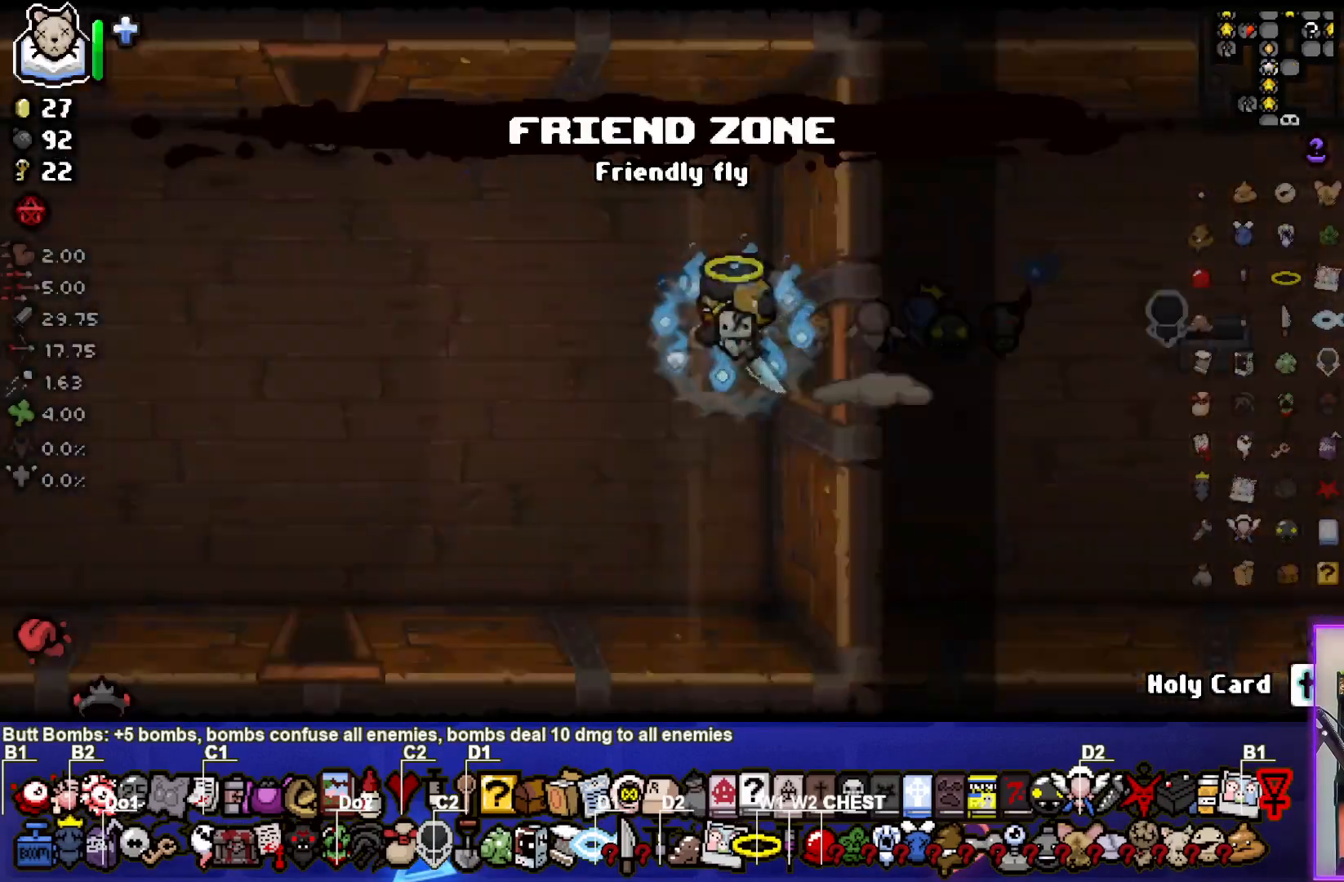
{"buttons": [], "left_stick": "down-left", "right_stick": "center", "events": [[50, "left_stick", "down-left"]]}
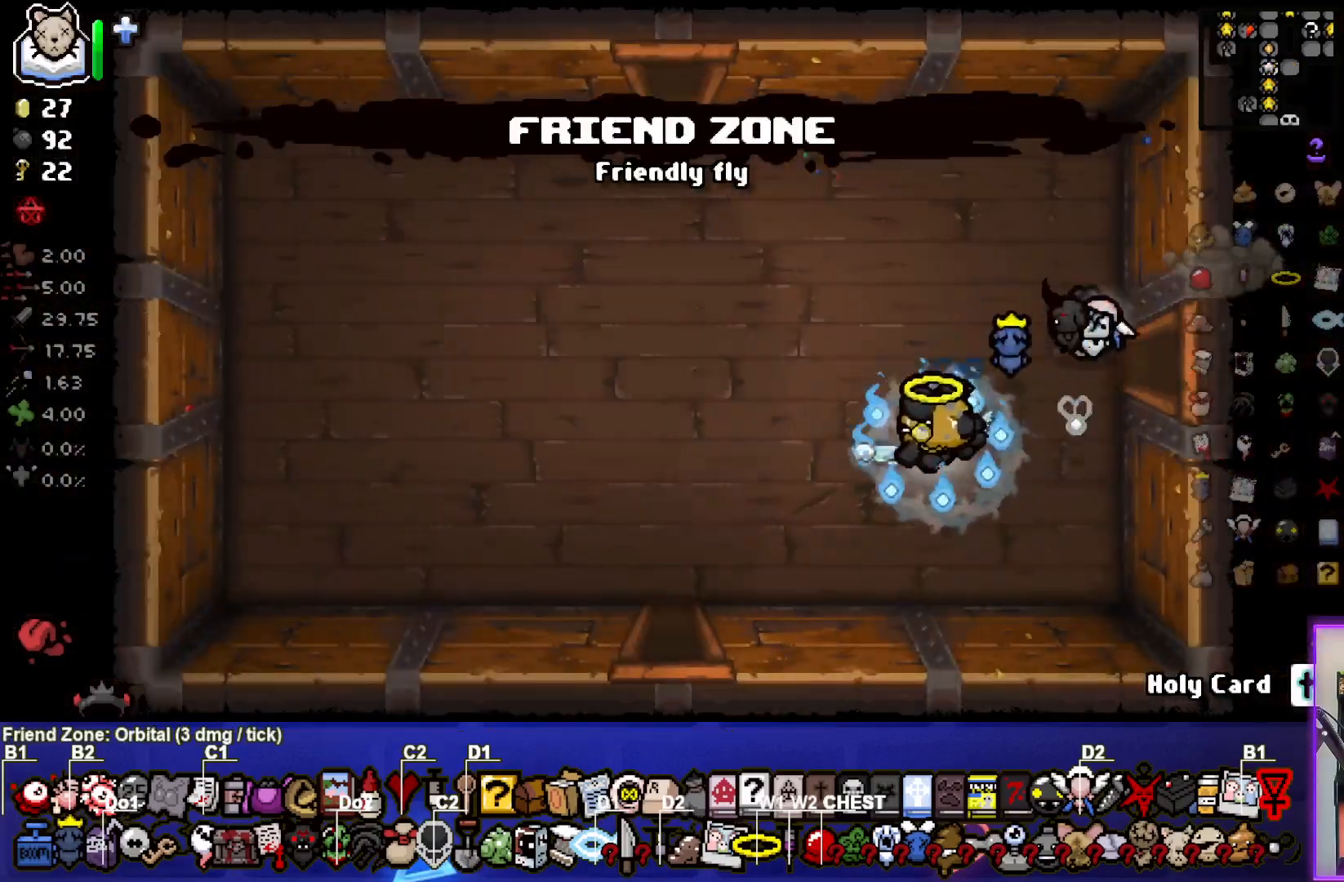
{"buttons": [], "left_stick": "down", "right_stick": "center", "events": [[300, "left_stick", "down"]]}
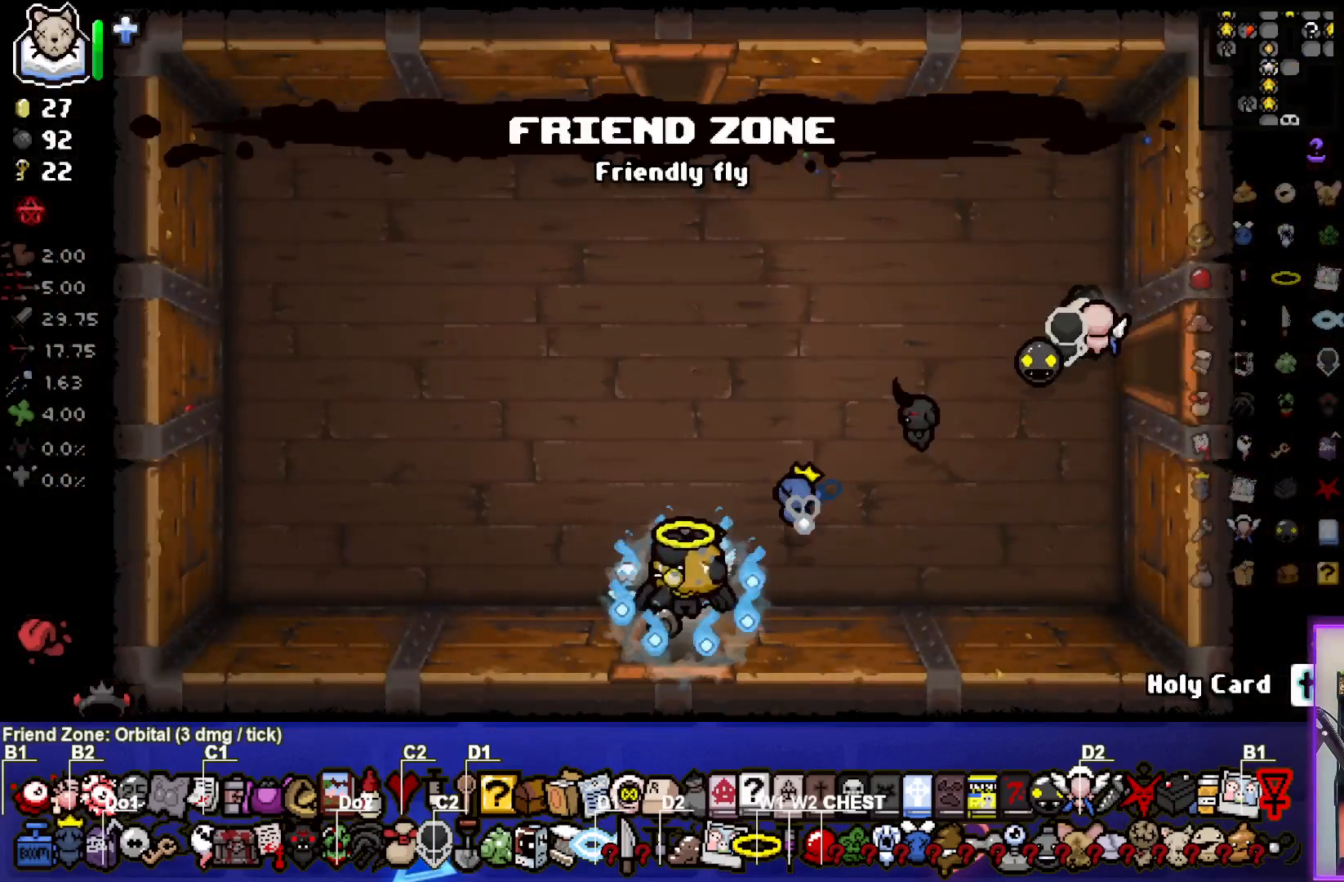
{"buttons": [], "left_stick": "center", "right_stick": "center", "events": [[83, "left_stick", "center"]]}
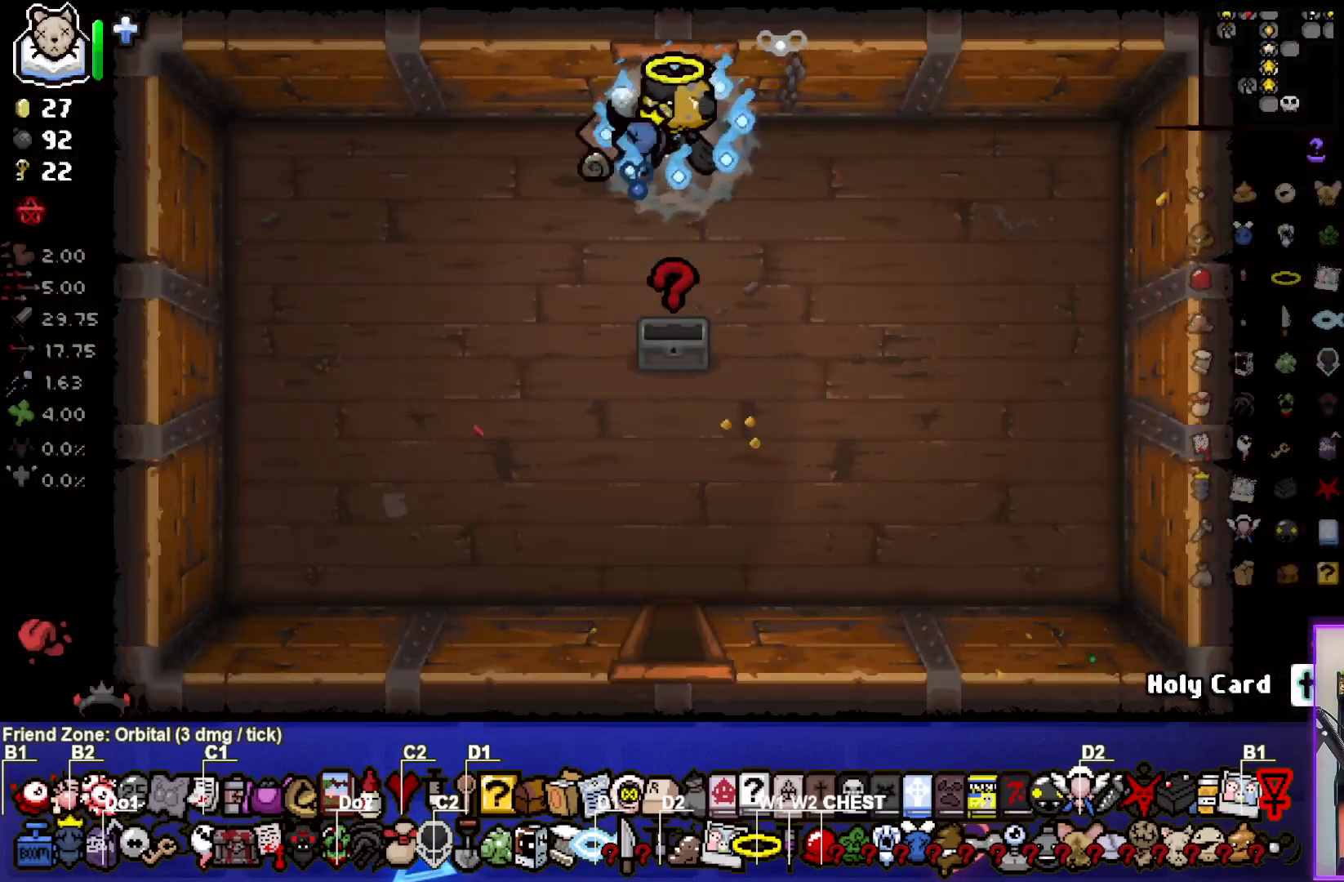
{"buttons": [], "left_stick": "down", "right_stick": "center", "events": [[167, "left_stick", "down"]]}
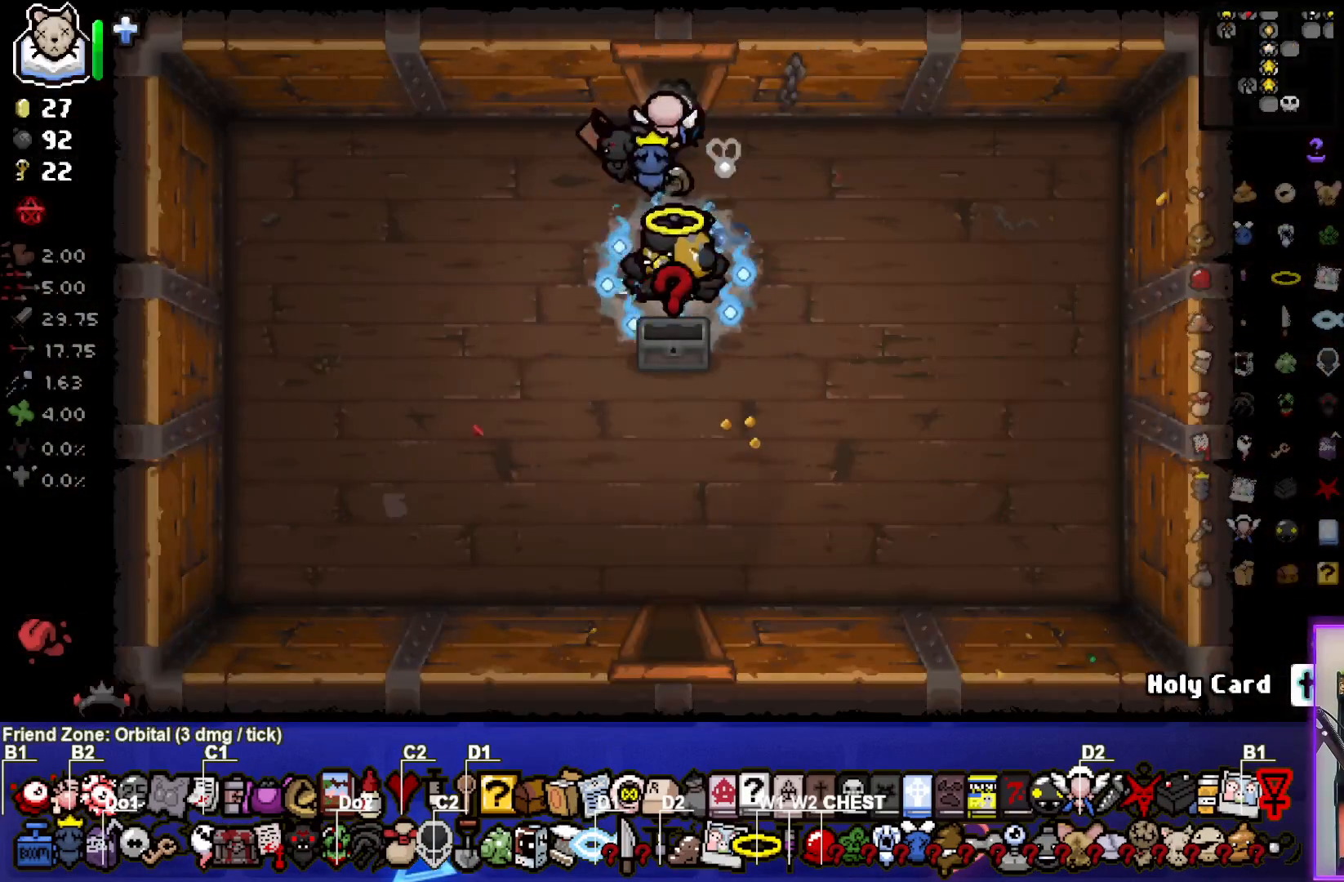
{"buttons": [], "left_stick": "down", "right_stick": "center", "events": [[17, "left_stick", "center"], [100, "left_stick", "down-left"], [283, "left_stick", "down"]]}
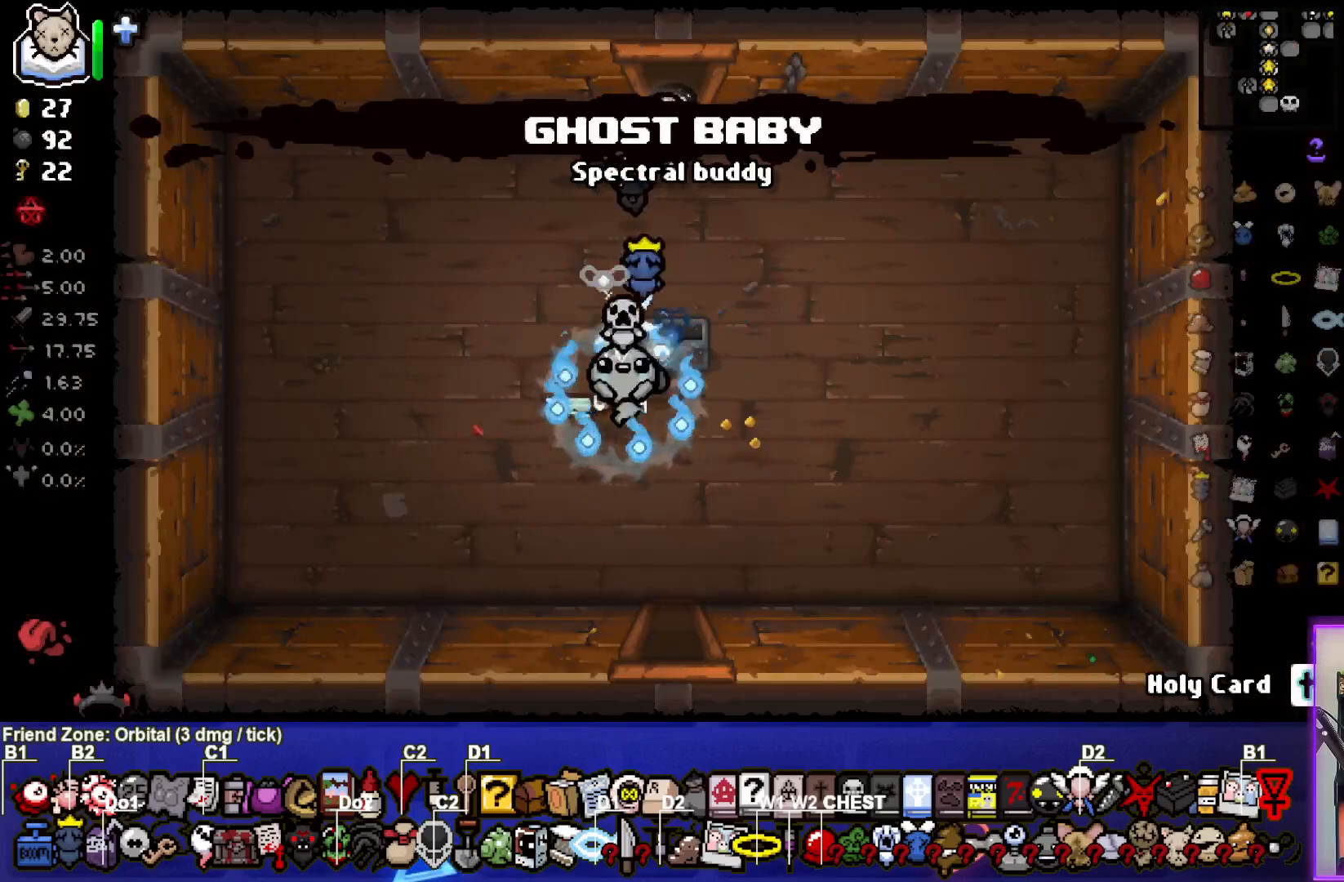
{"buttons": [], "left_stick": "center", "right_stick": "center", "events": [[450, "left_stick", "center"]]}
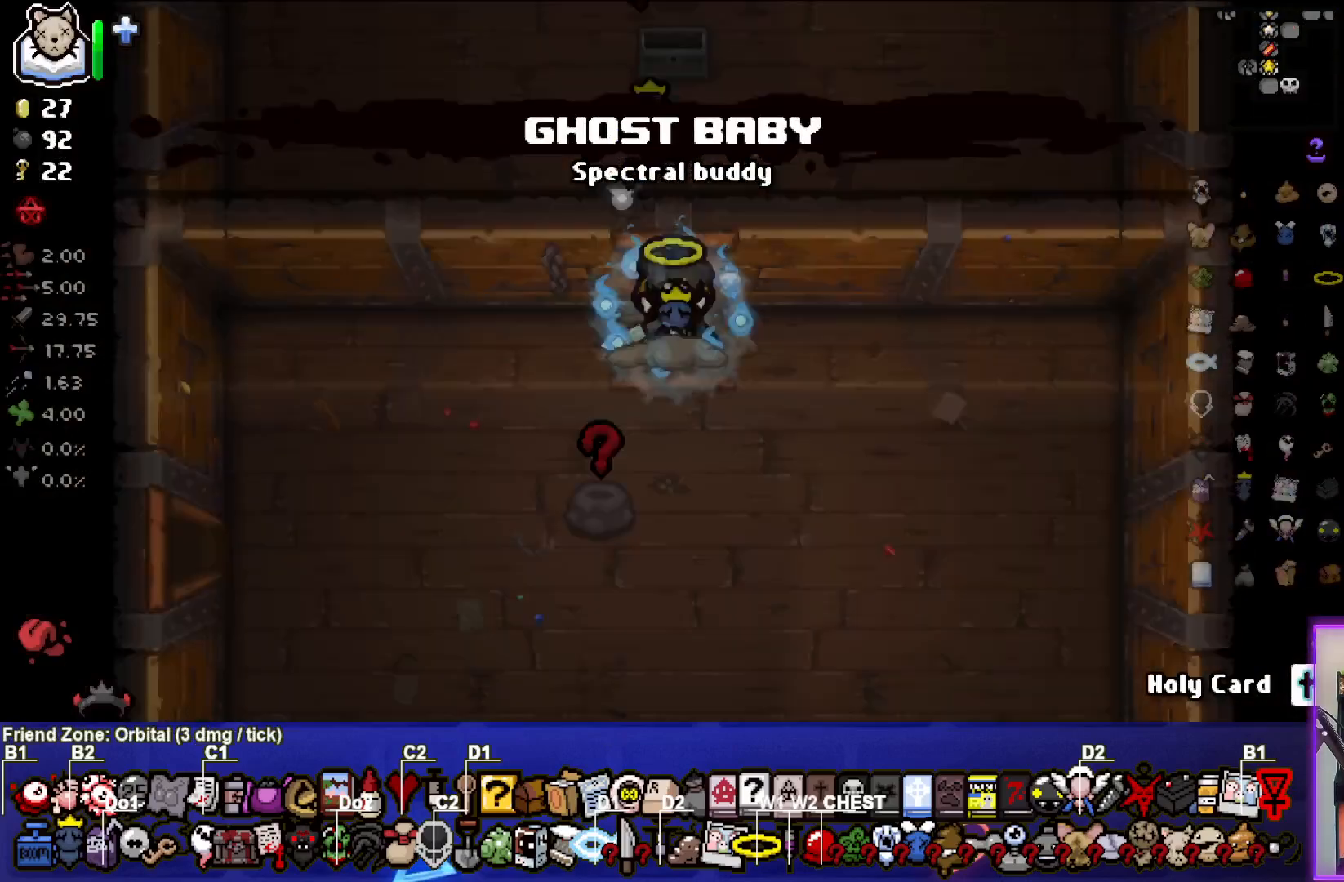
{"buttons": [], "left_stick": "down", "right_stick": "center", "events": [[367, "left_stick", "down"]]}
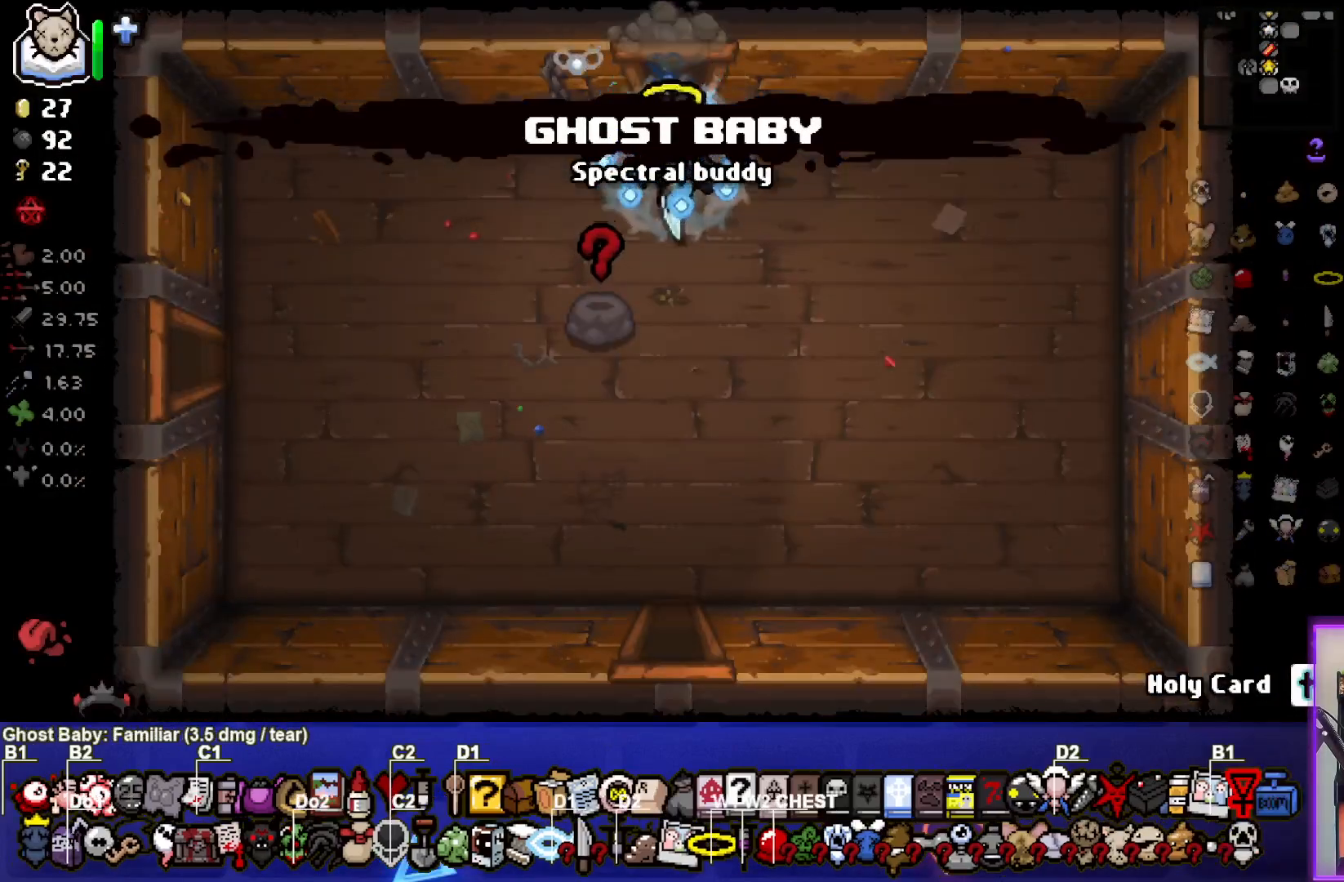
{"buttons": [], "left_stick": "up", "right_stick": "center", "events": [[283, "left_stick", "center"], [383, "left_stick", "up"]]}
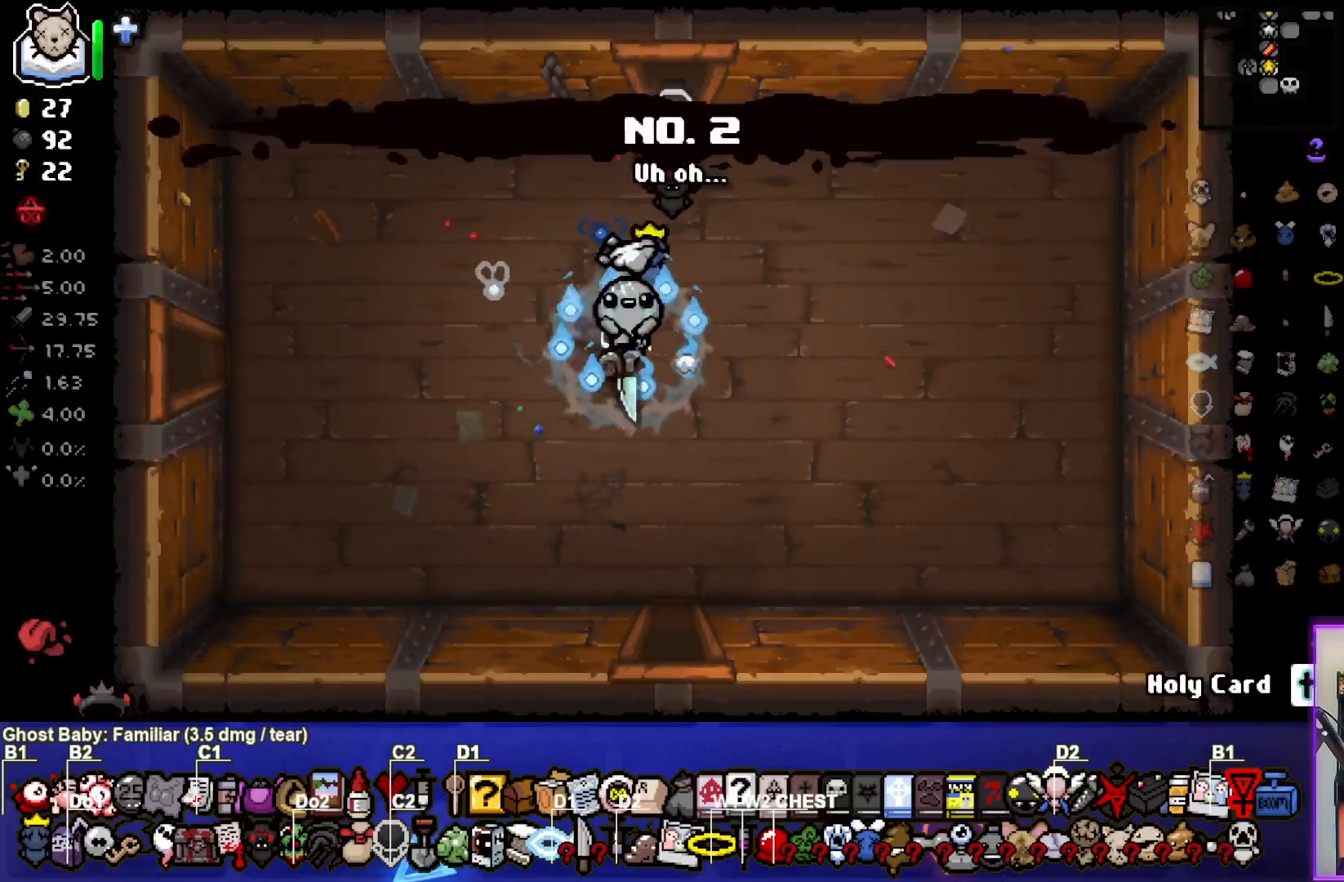
{"buttons": [], "left_stick": "up", "right_stick": "center", "events": []}
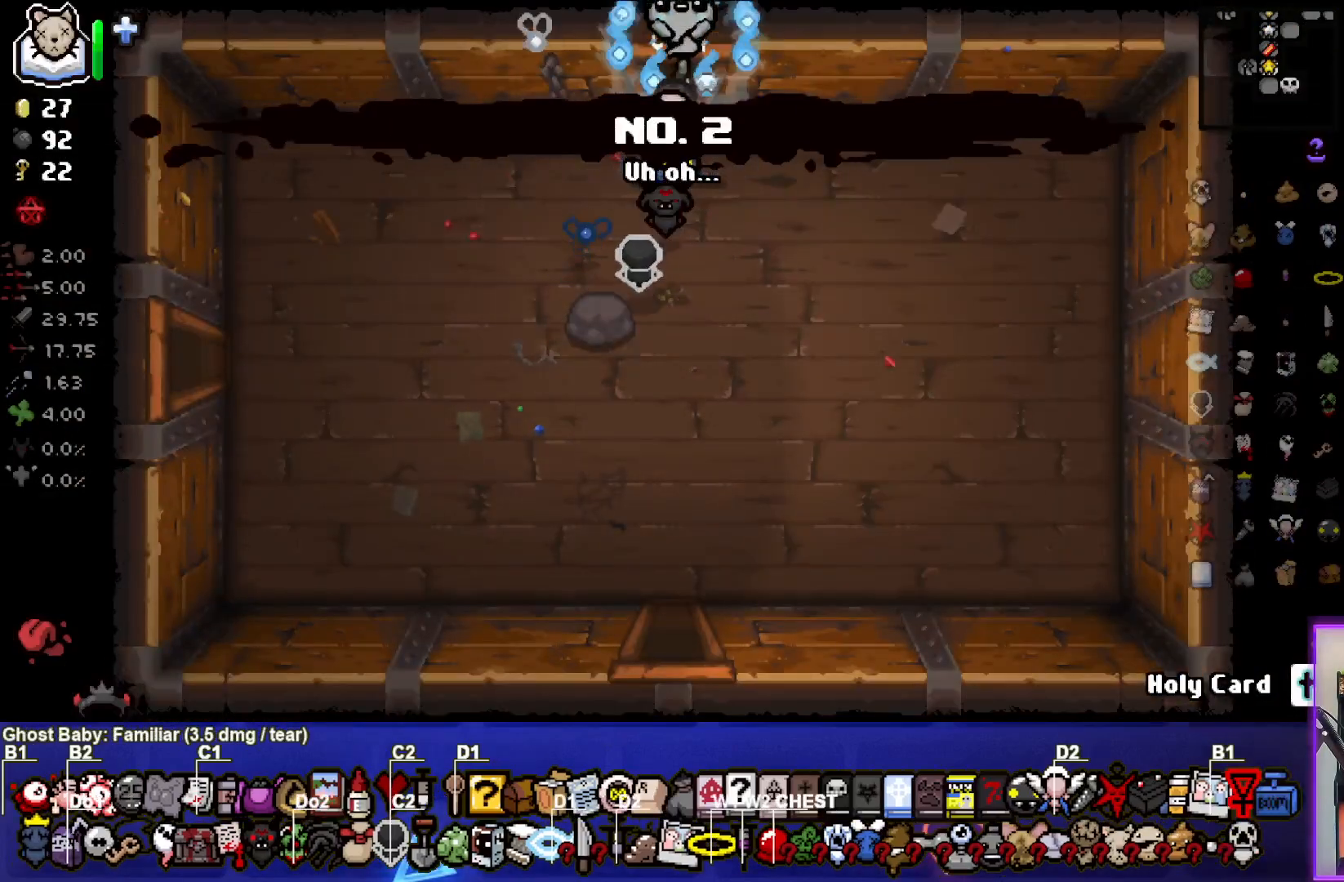
{"buttons": [], "left_stick": "up-right", "right_stick": "center", "events": [[50, "left_stick", "center"], [417, "left_stick", "up-right"]]}
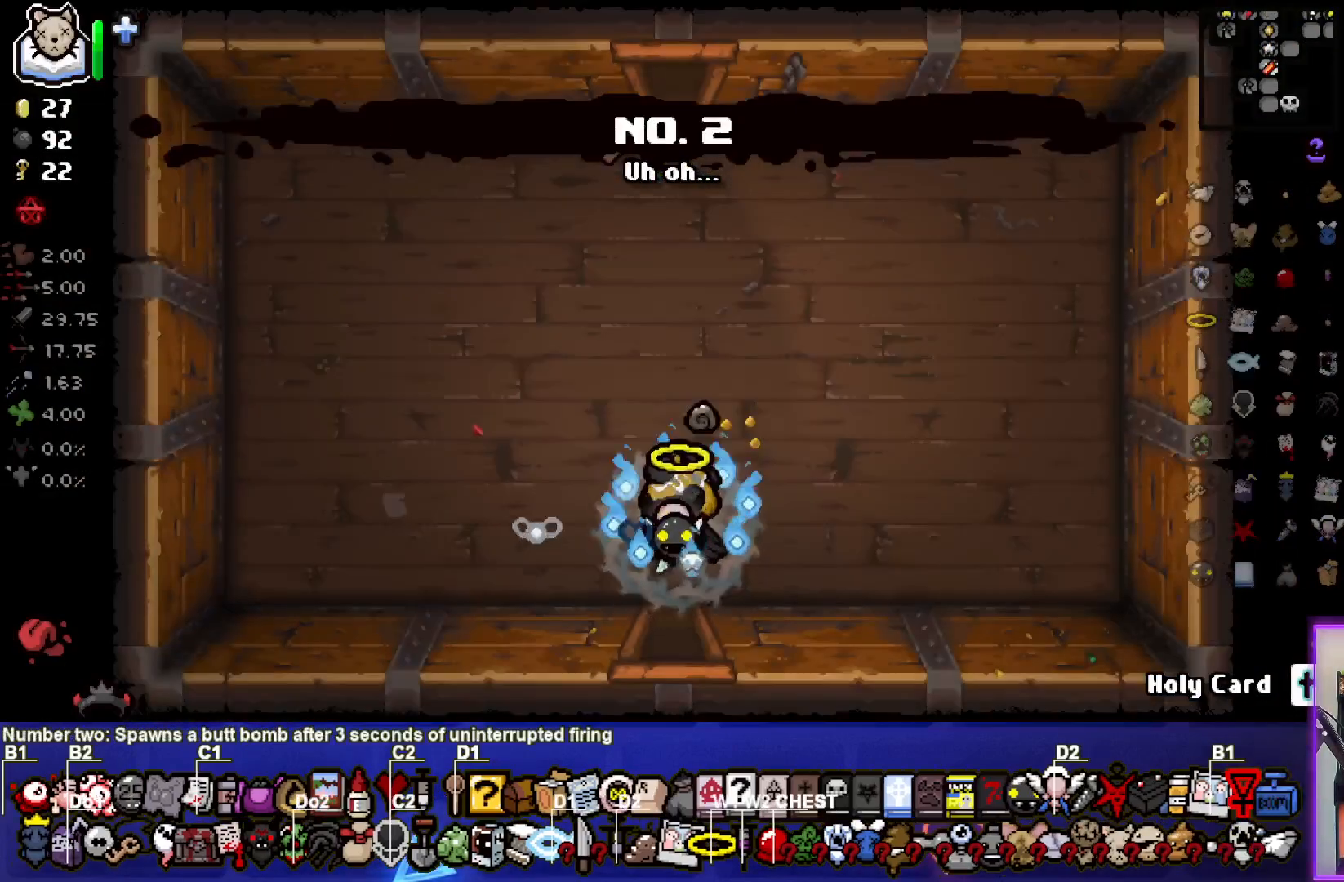
{"buttons": ["SELECT"], "left_stick": "center", "right_stick": "center", "events": [[200, "left_stick", "center"], [383, "SELECT", "down"]]}
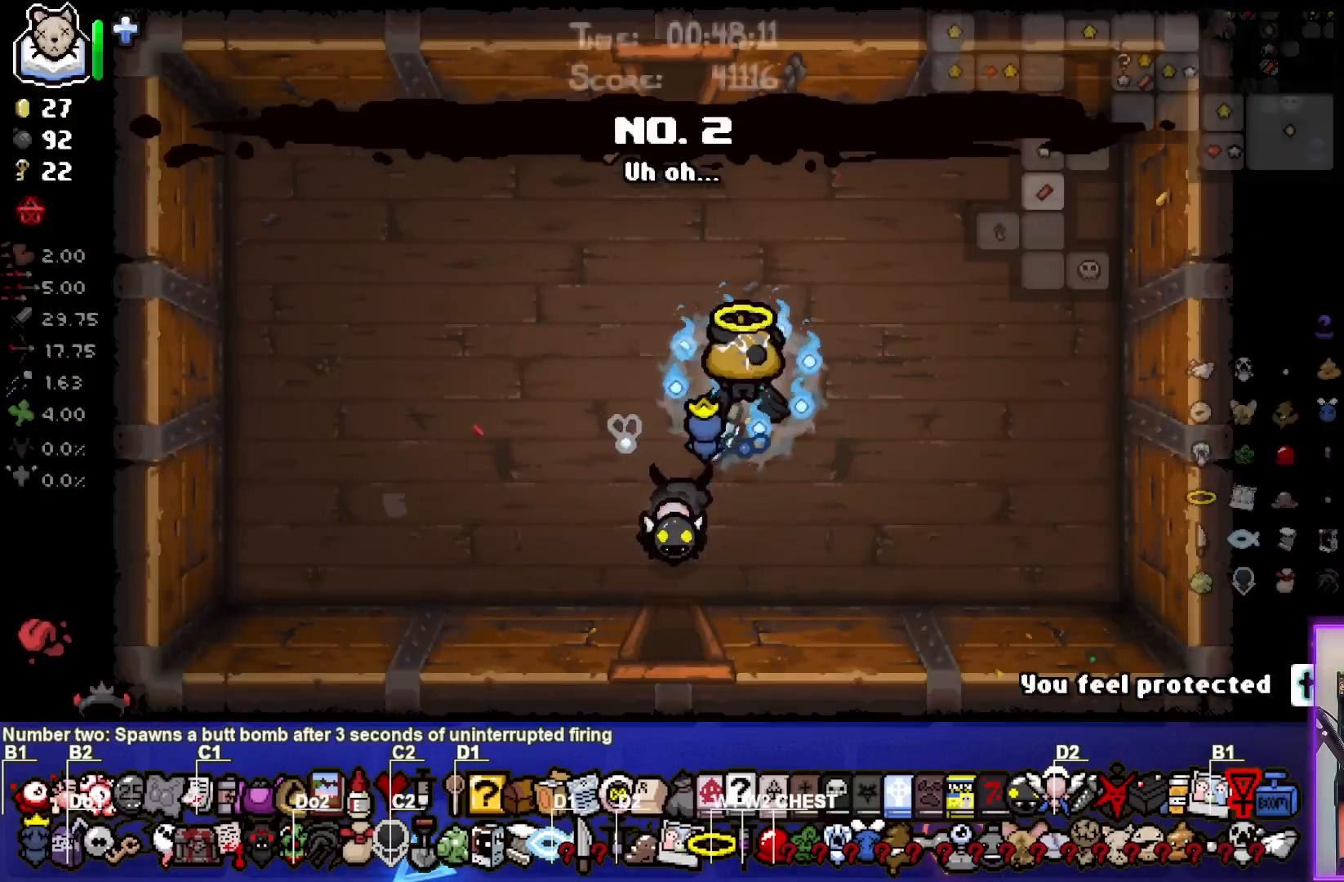
{"buttons": [], "left_stick": "up-right", "right_stick": "center", "events": [[233, "SELECT", "up"], [500, "left_stick", "up-right"]]}
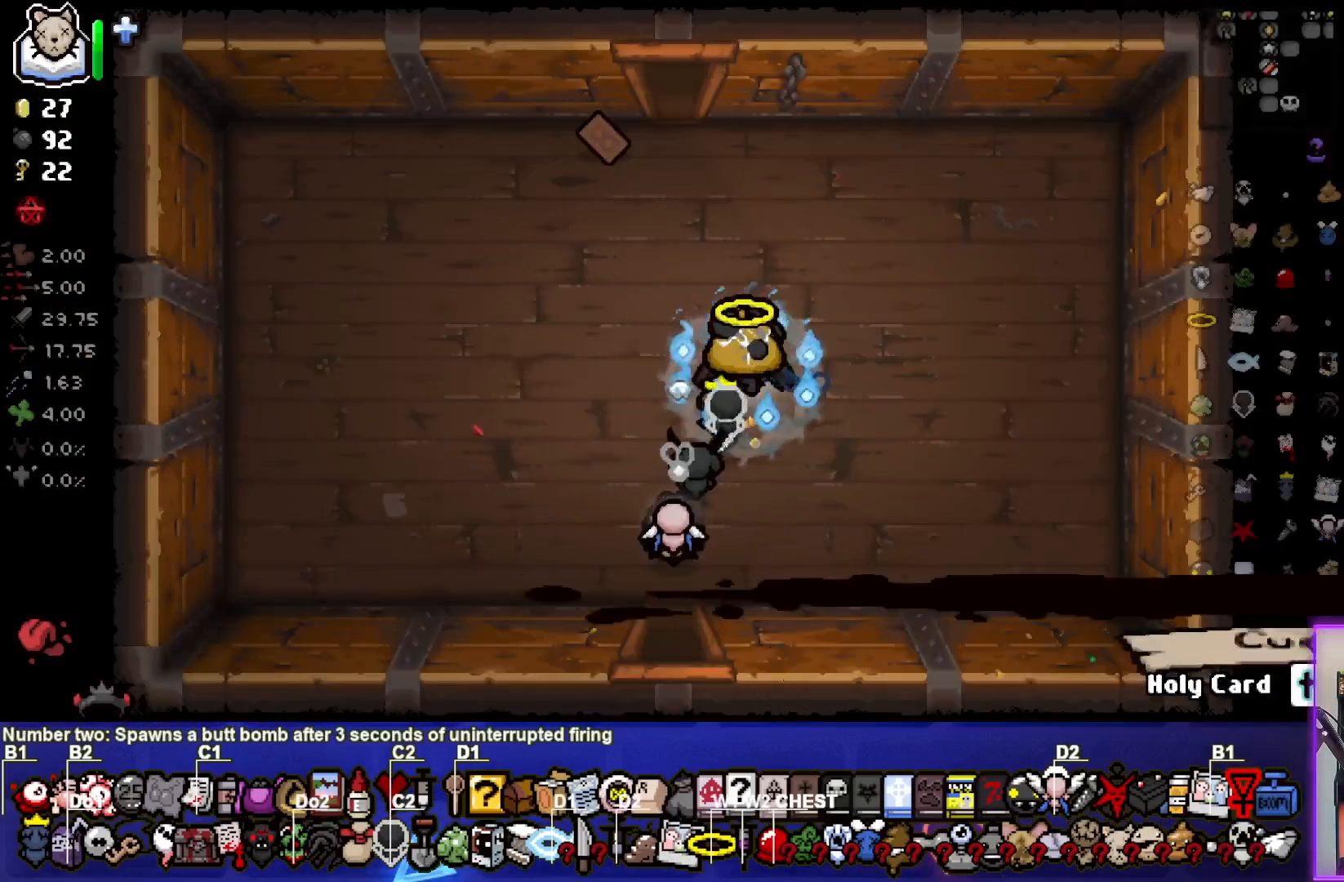
{"buttons": [], "left_stick": "up", "right_stick": "center", "events": [[150, "left_stick", "up"]]}
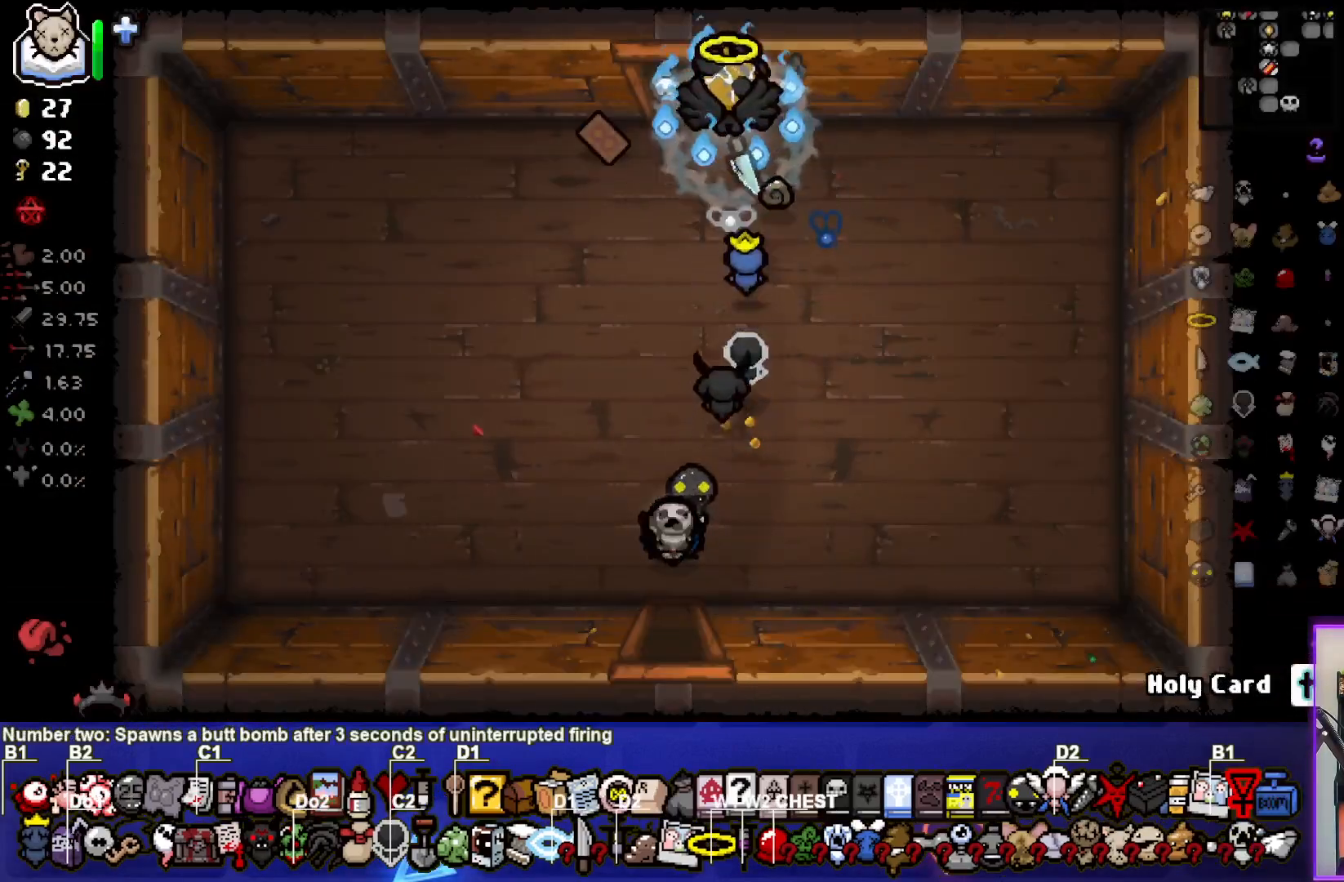
{"buttons": [], "left_stick": "center", "right_stick": "center", "events": [[333, "left_stick", "center"]]}
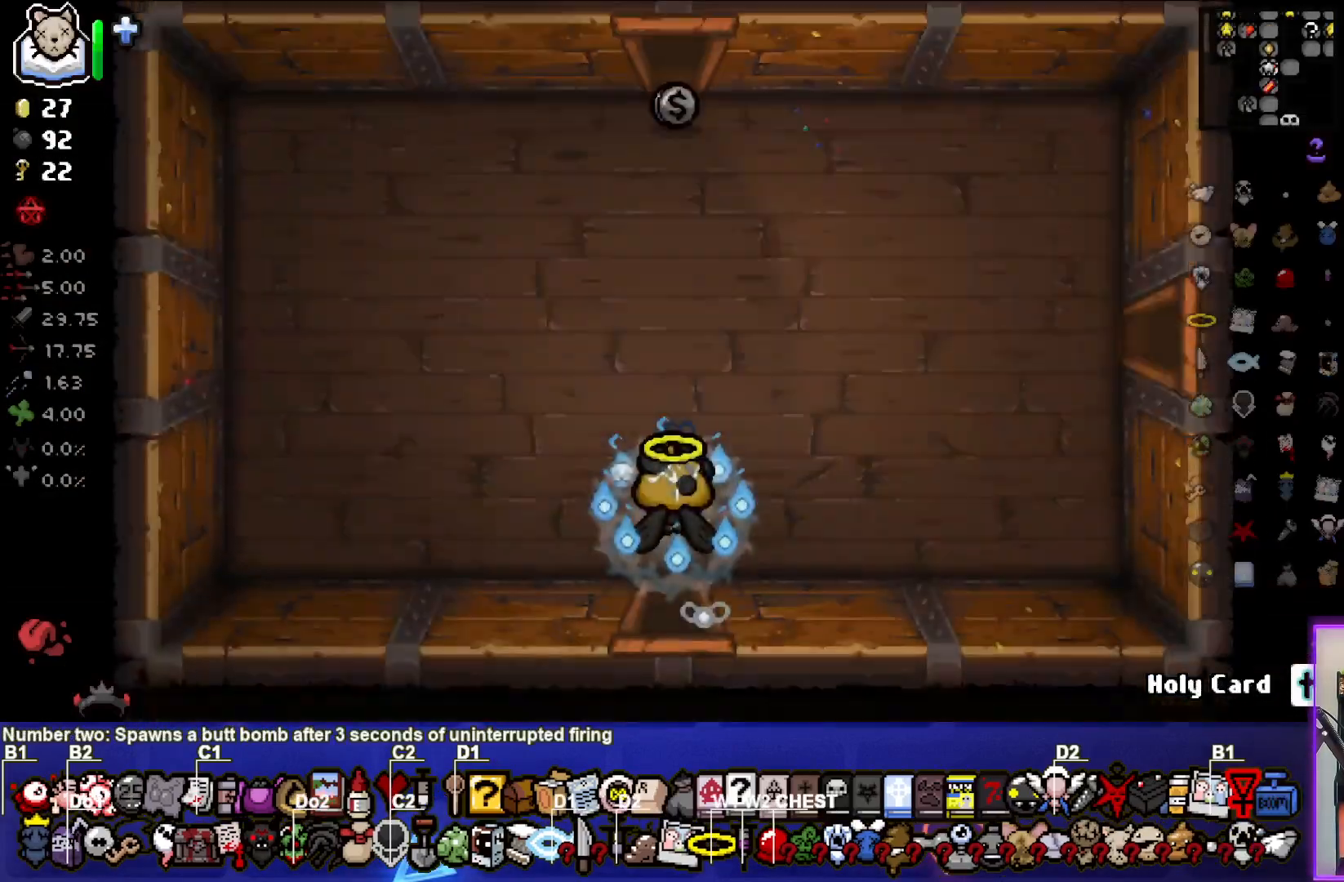
{"buttons": [], "left_stick": "up", "right_stick": "center", "events": [[233, "left_stick", "up-right"], [500, "left_stick", "up"]]}
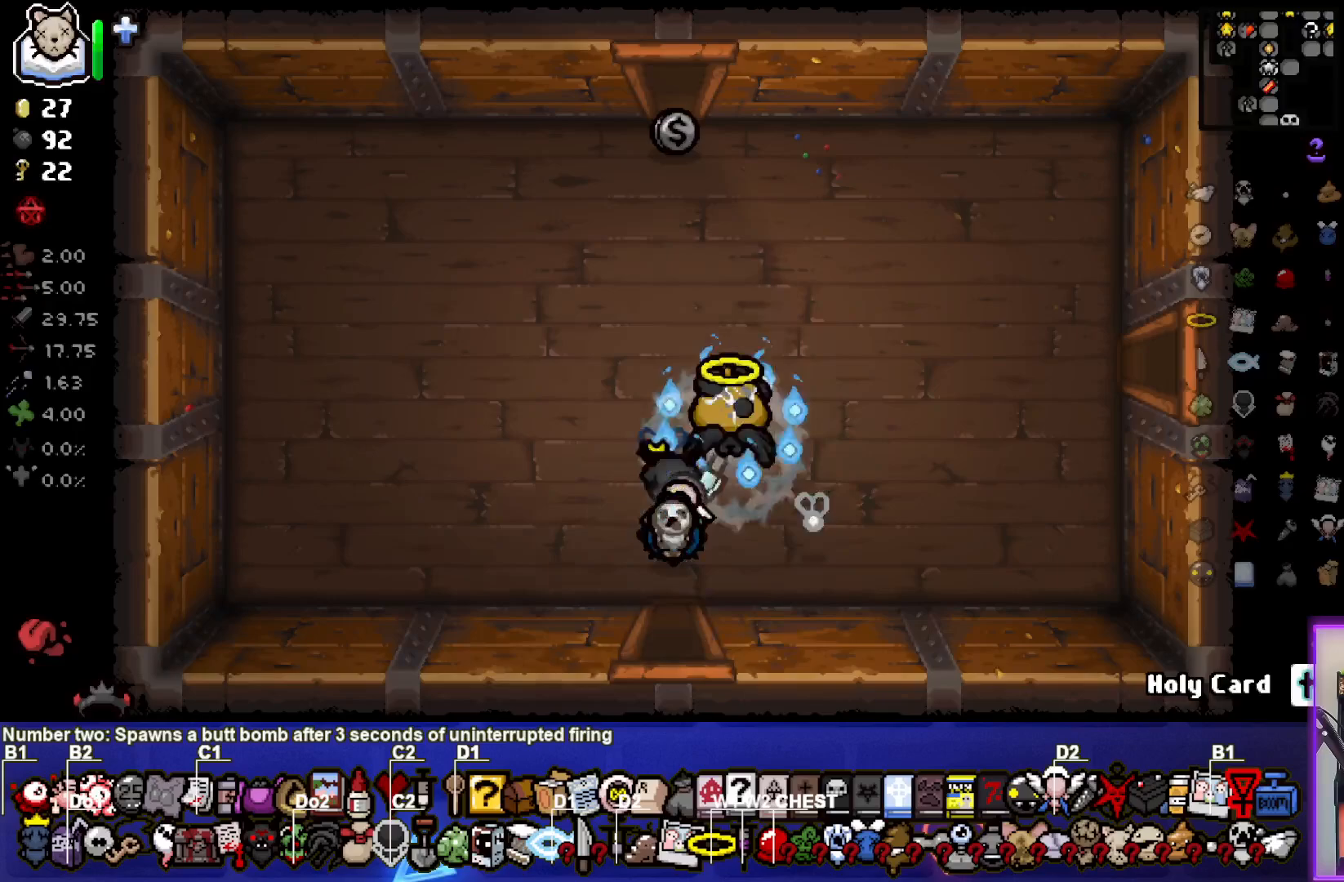
{"buttons": [], "left_stick": "up", "right_stick": "center", "events": []}
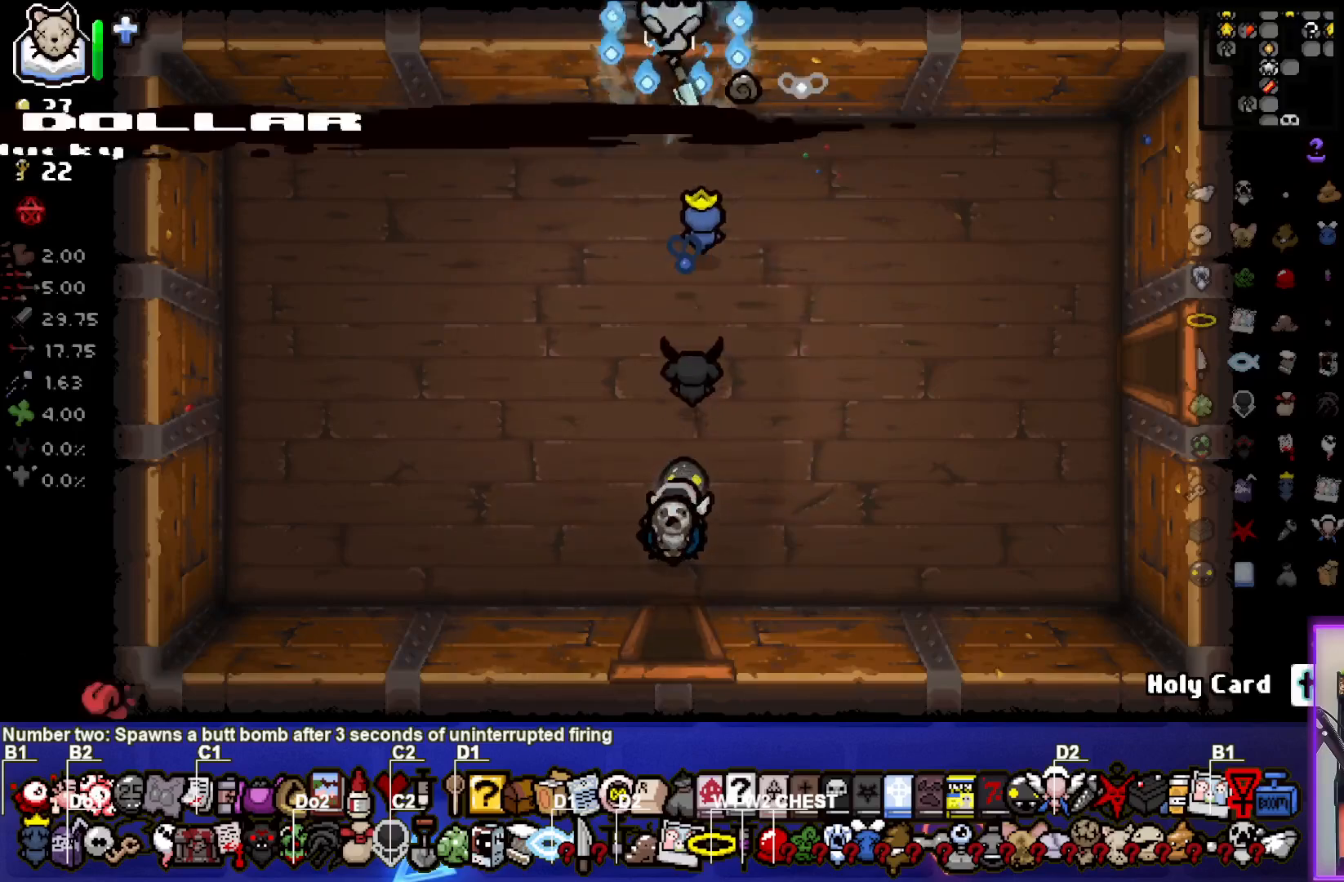
{"buttons": [], "left_stick": "center", "right_stick": "center", "events": [[133, "left_stick", "center"]]}
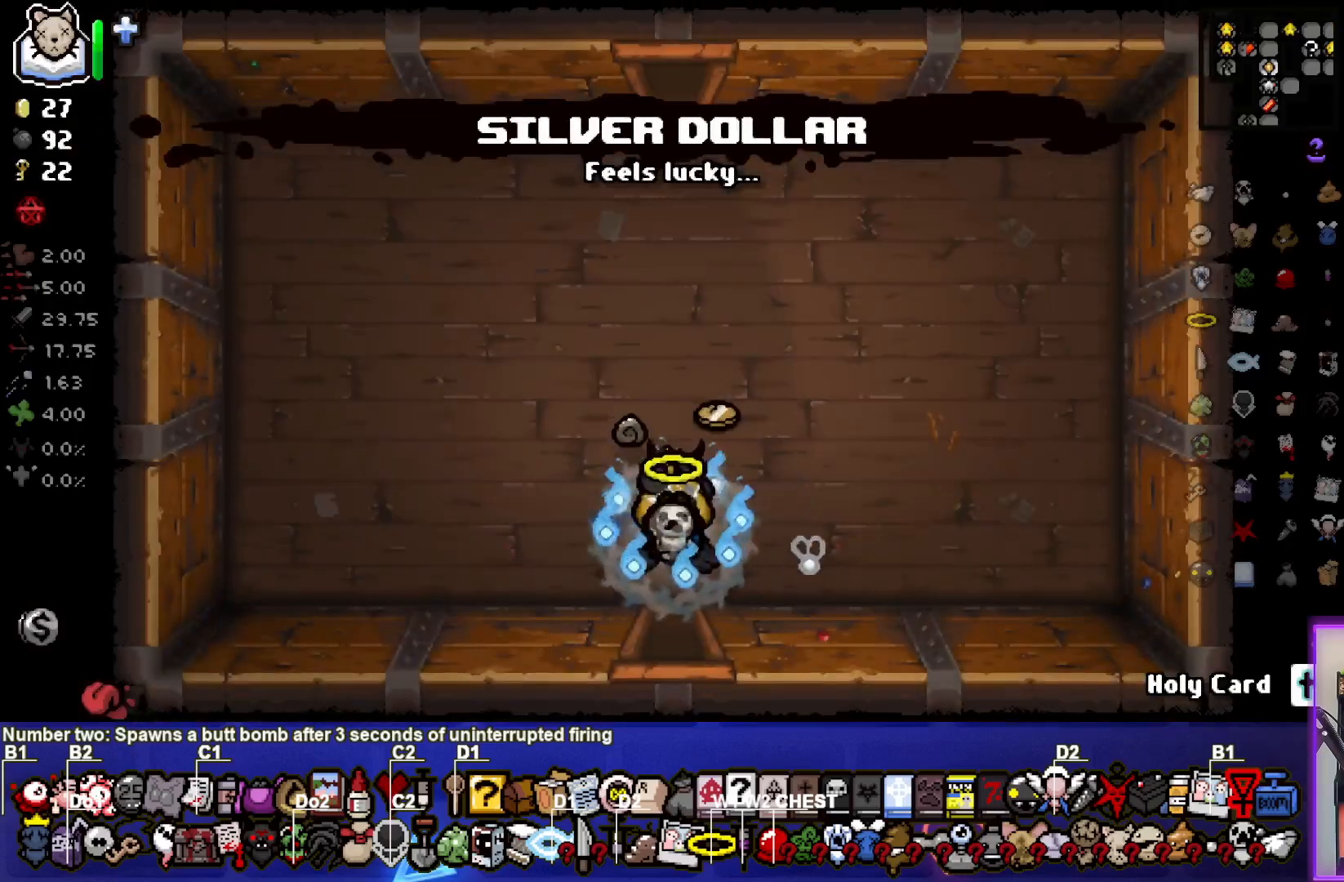
{"buttons": [], "left_stick": "up", "right_stick": "center", "events": [[83, "left_stick", "up"], [200, "left_stick", "up-right"], [350, "left_stick", "up"]]}
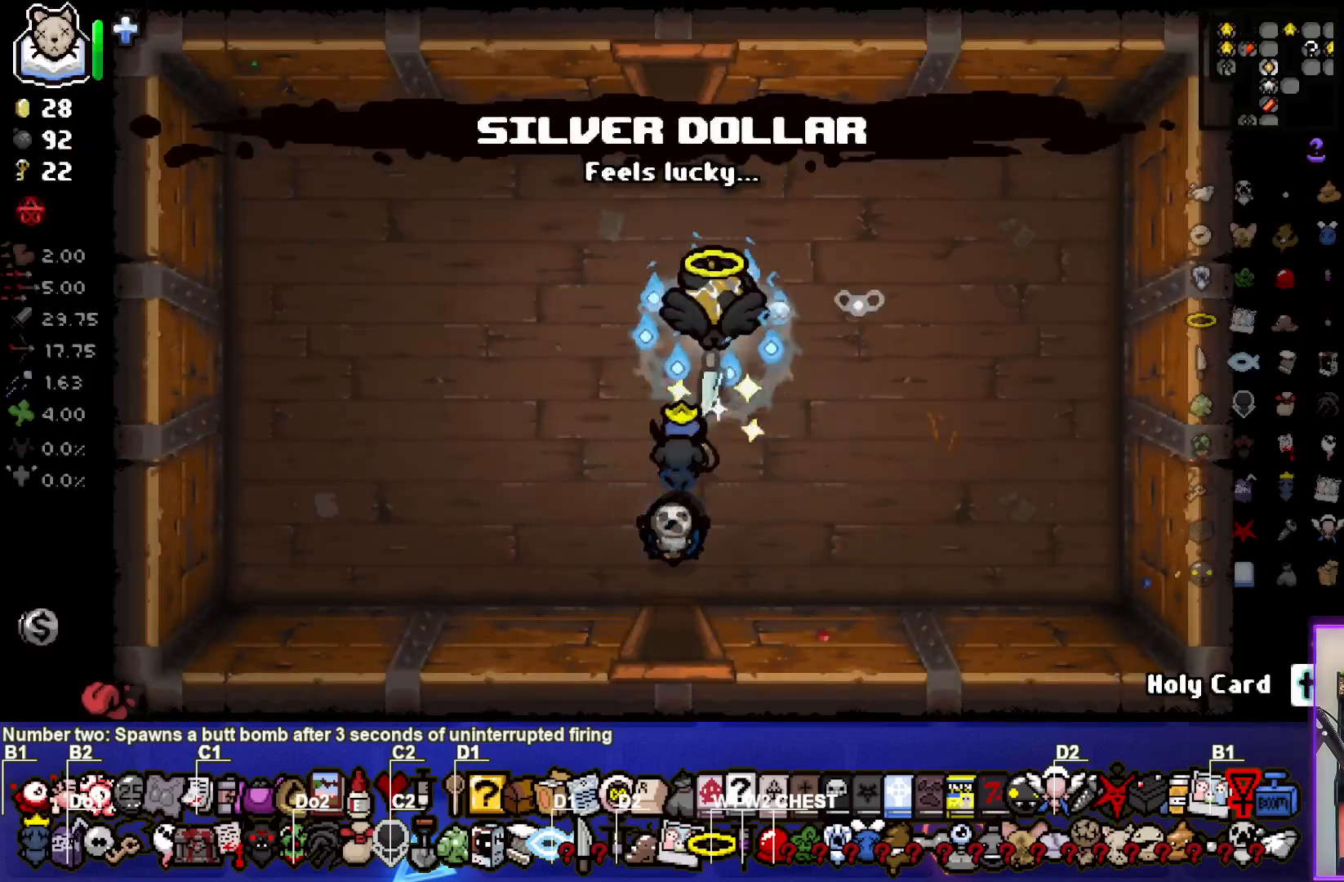
{"buttons": [], "left_stick": "center", "right_stick": "center", "events": [[500, "left_stick", "center"]]}
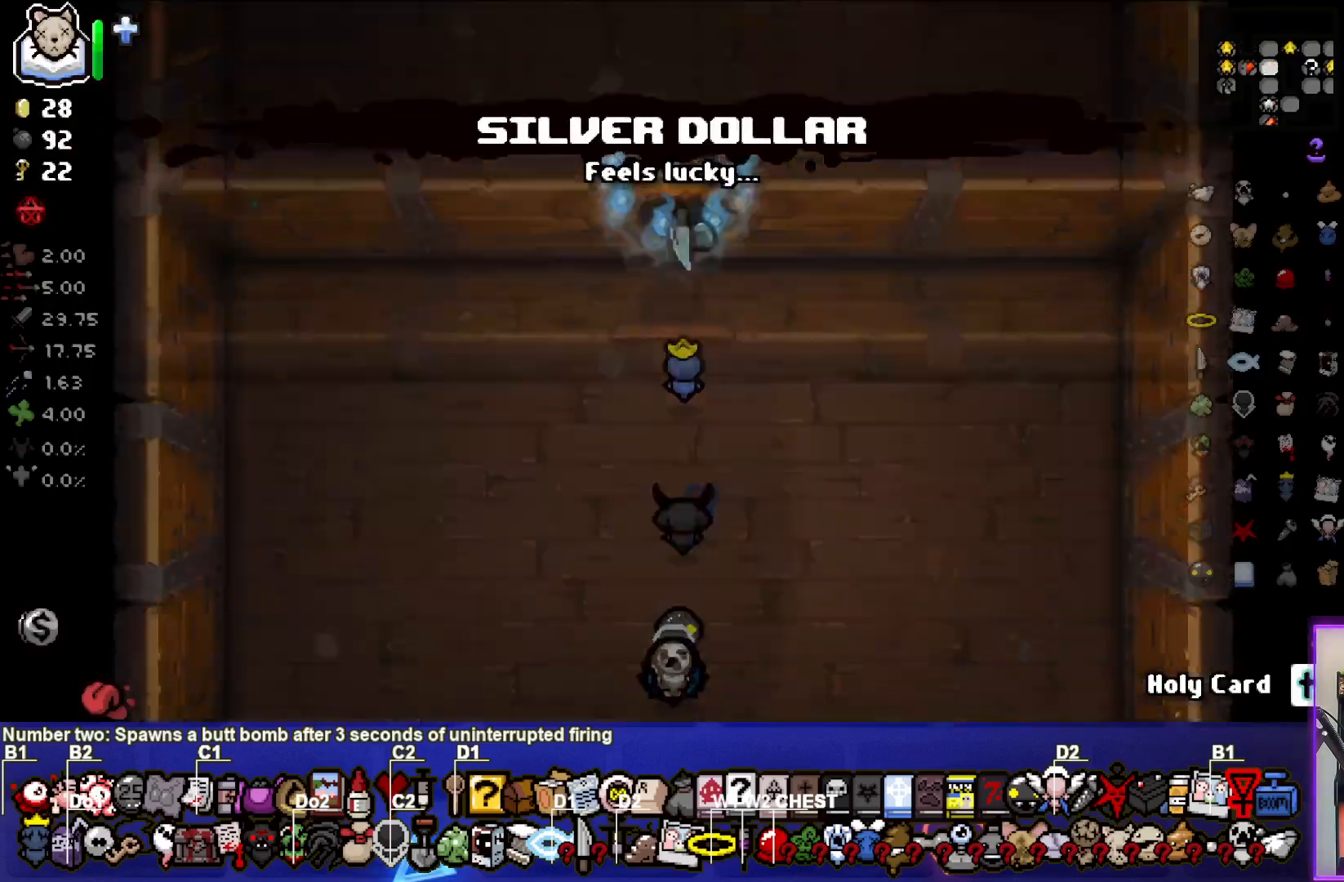
{"buttons": [], "left_stick": "left", "right_stick": "center", "events": [[217, "left_stick", "left"]]}
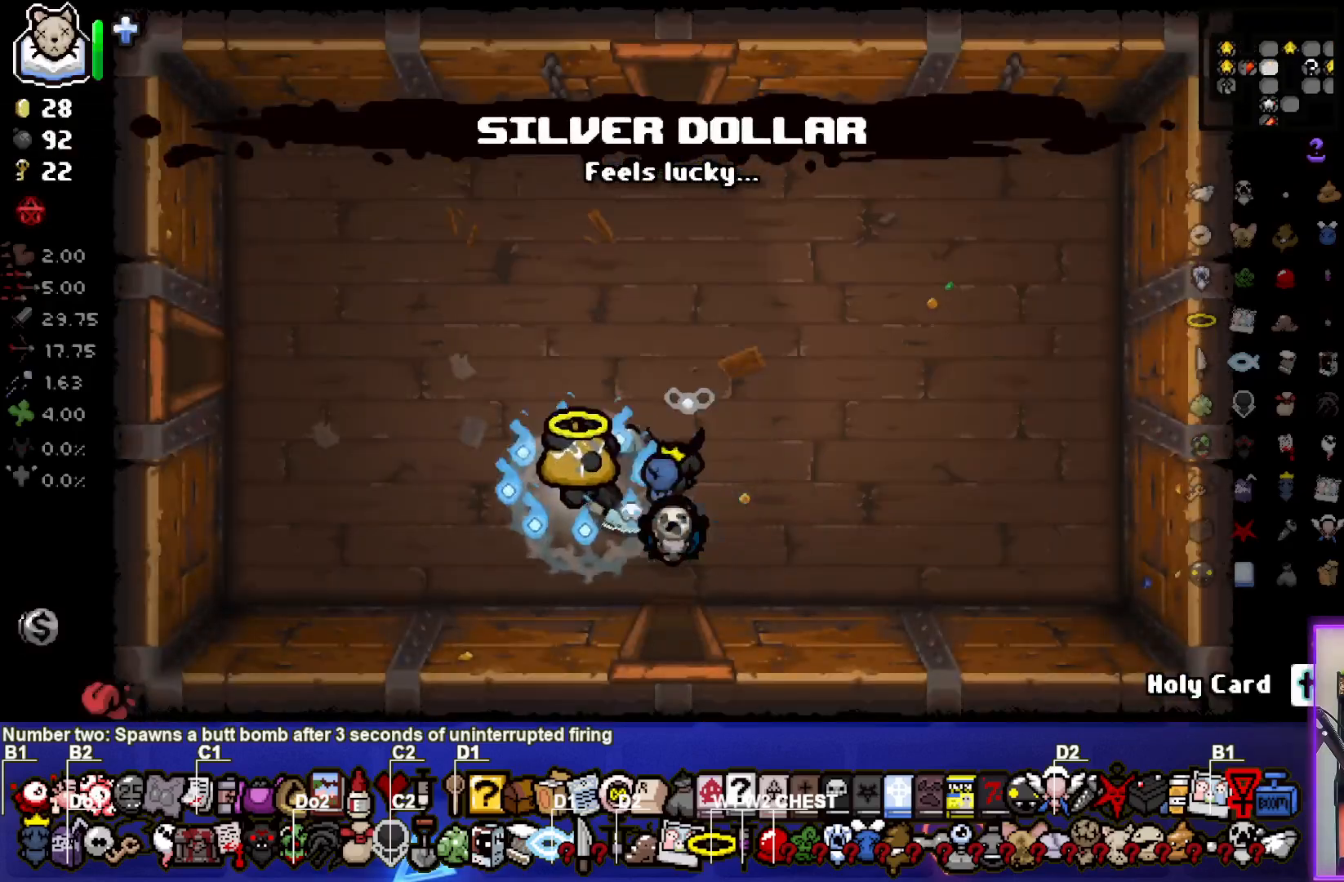
{"buttons": [], "left_stick": "left", "right_stick": "center", "events": []}
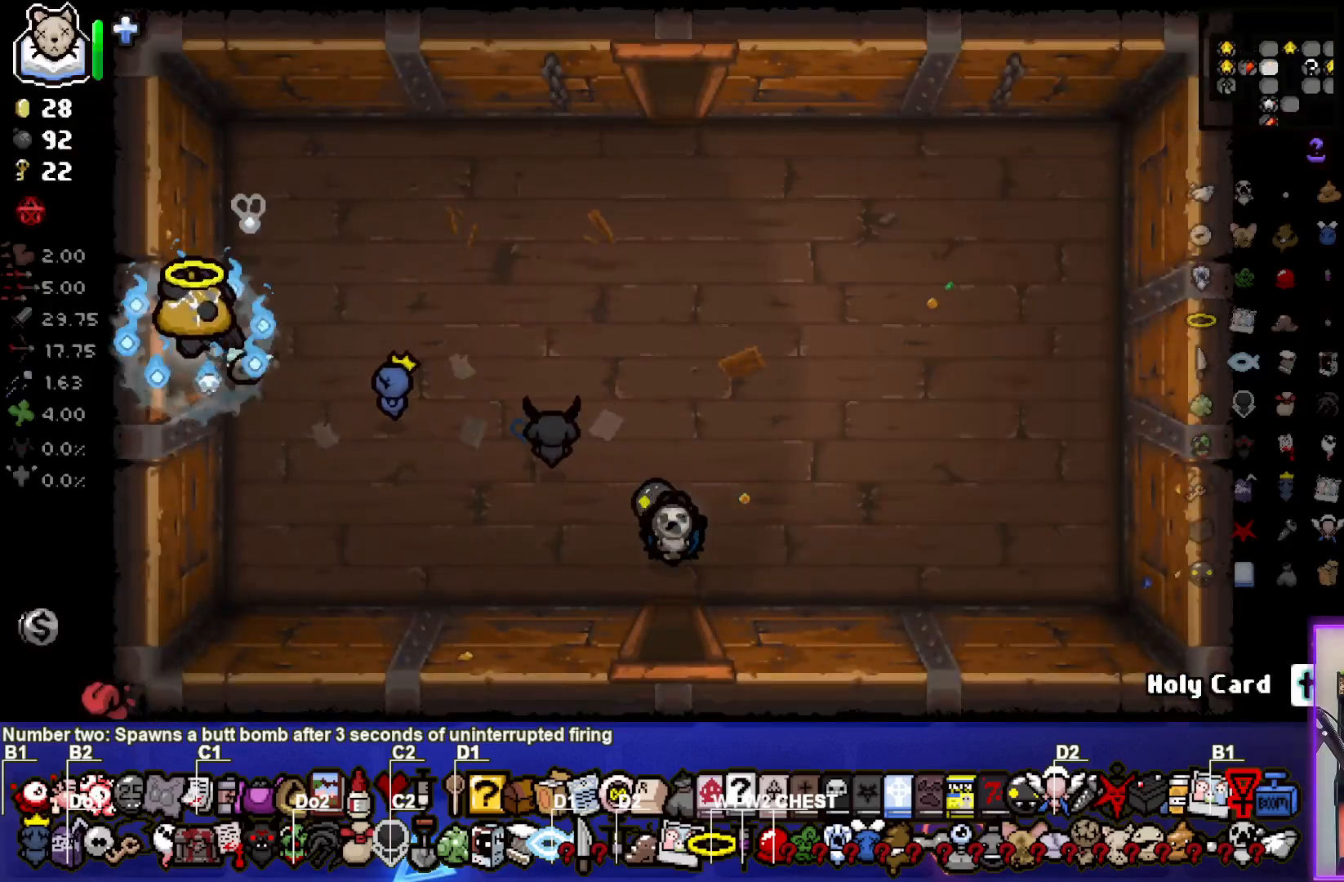
{"buttons": [], "left_stick": "left", "right_stick": "center", "events": []}
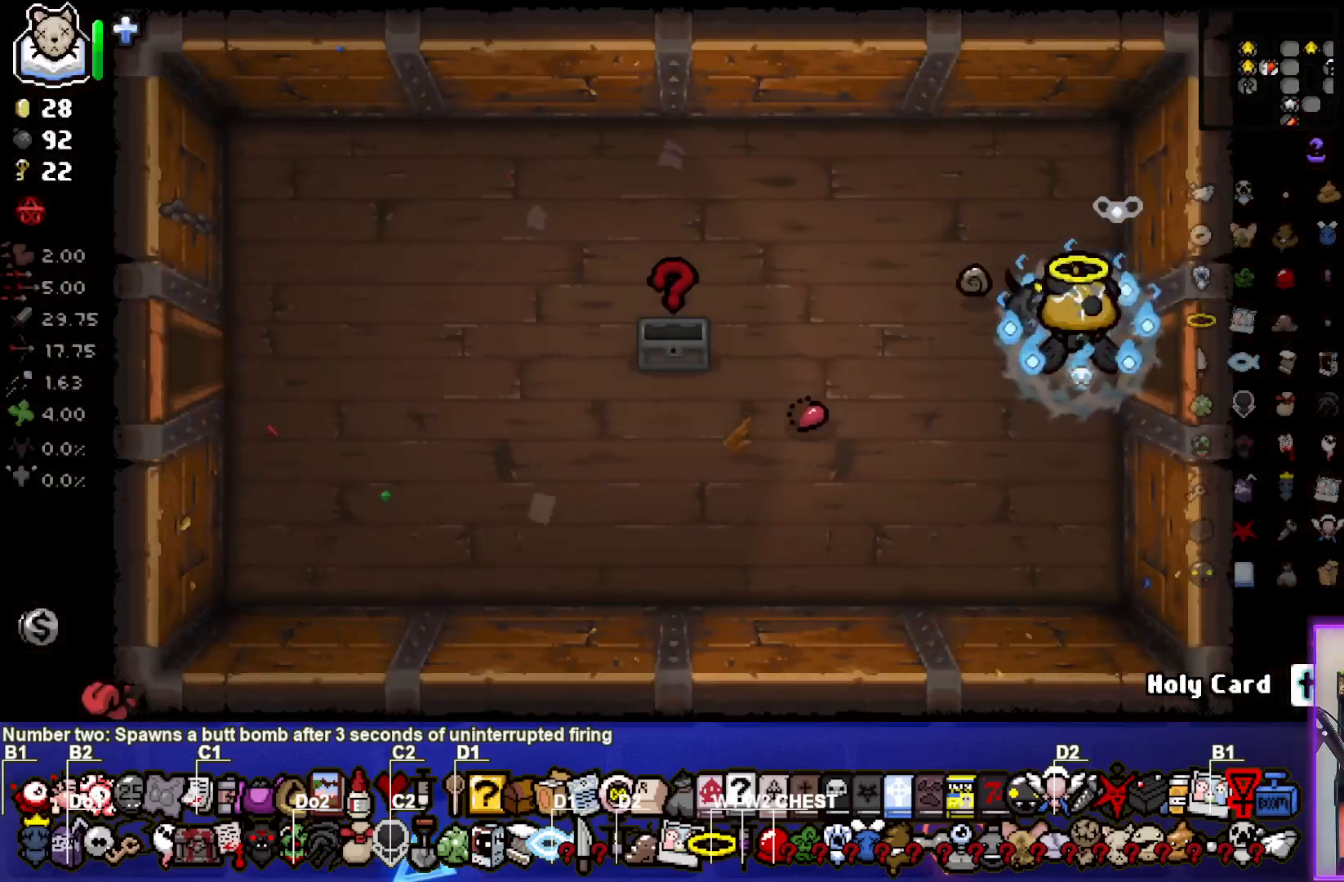
{"buttons": [], "left_stick": "center", "right_stick": "center", "events": [[433, "left_stick", "center"]]}
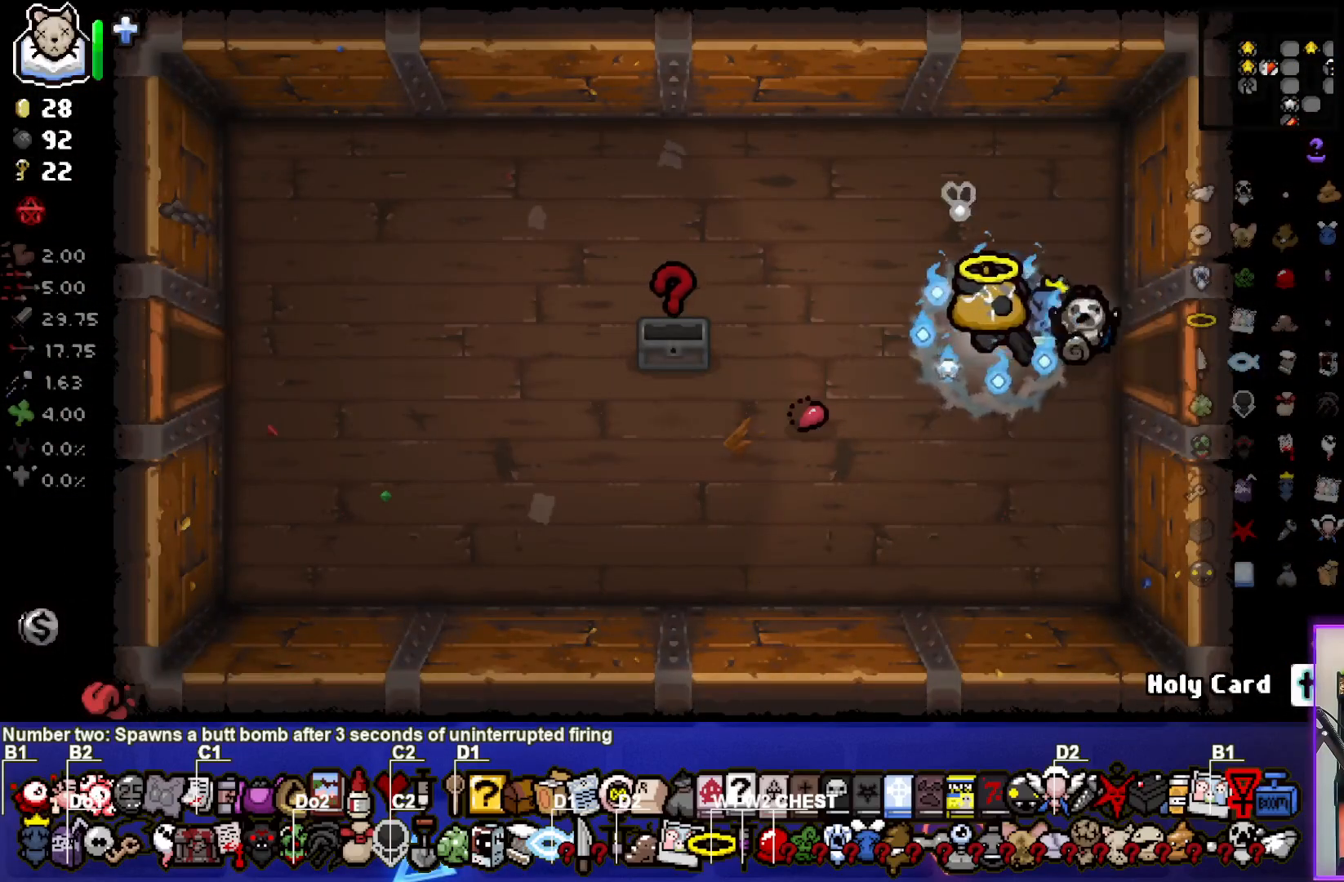
{"buttons": [], "left_stick": "center", "right_stick": "center", "events": []}
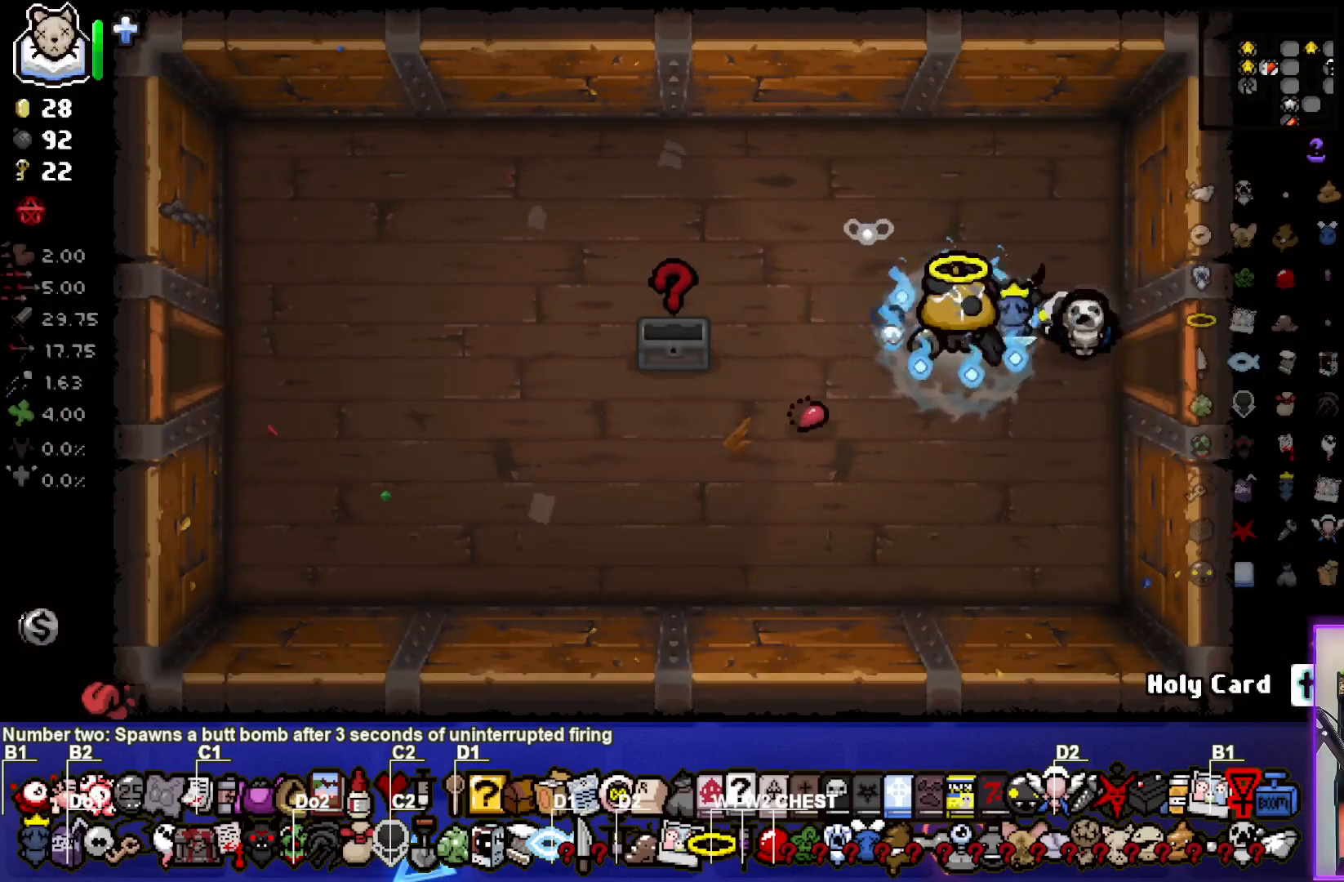
{"buttons": [], "left_stick": "center", "right_stick": "center", "events": []}
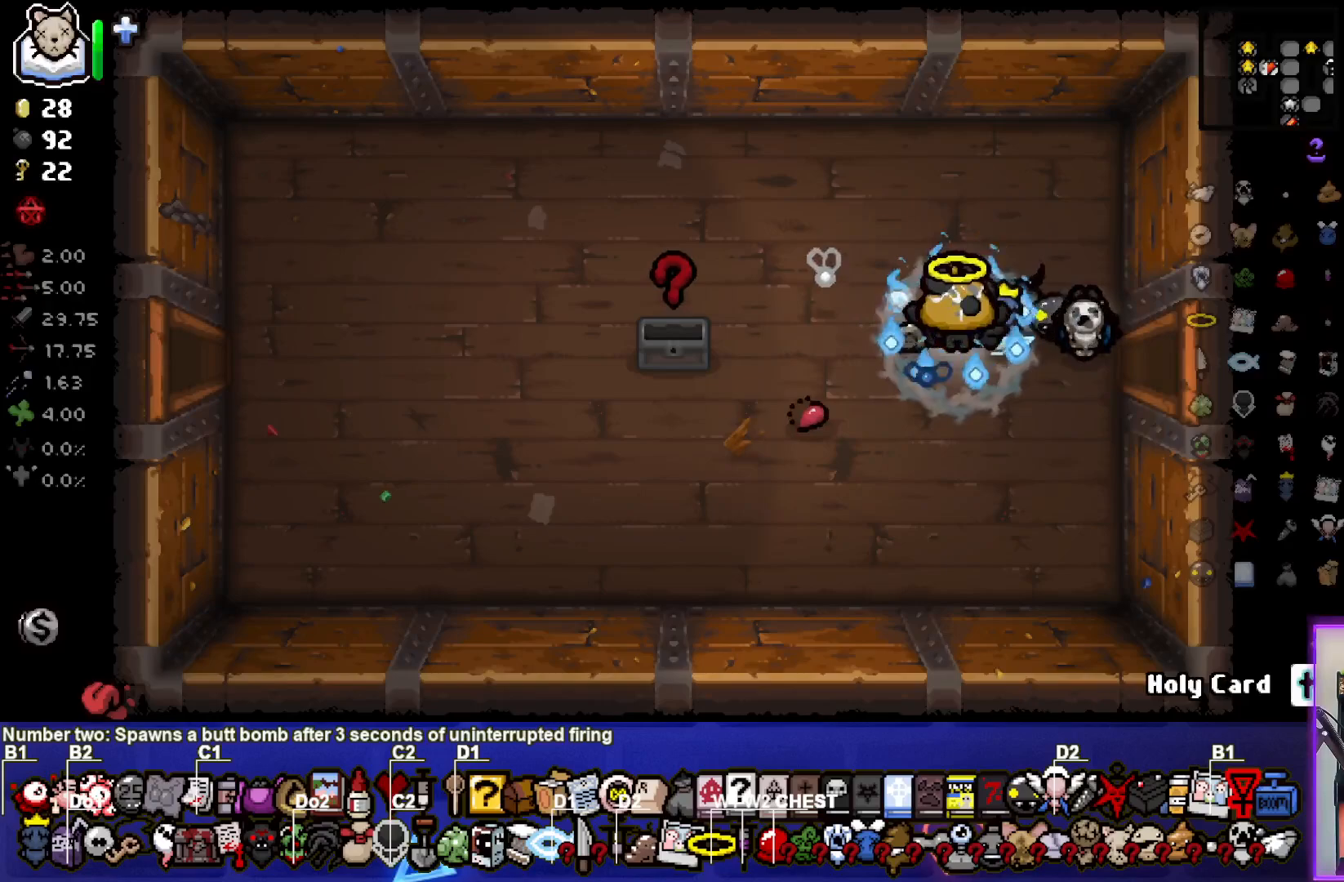
{"buttons": [], "left_stick": "center", "right_stick": "center", "events": []}